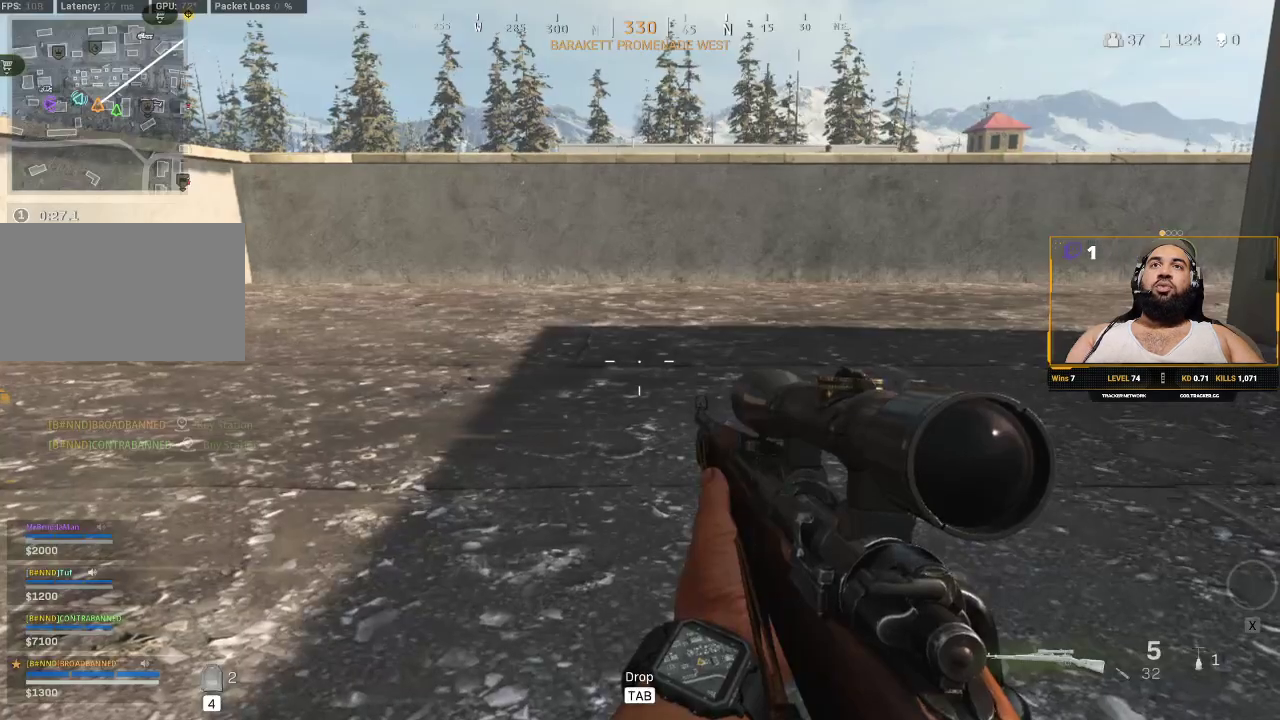
Gameplay with keyboard and mouse; each line is a JSON object with the keys and mouse buttons held at the frame after it. "events" lists presses ("down") and releases ("up") of "1", "2", "3", "4", "5", "a", "alt", "c", "caps_lock", "ctrl", "d", "e", "f", "g", "q", "r", "s", "shift", "space", "t", "tab", "v", "w", "x", "z", "mouse_left", "mouse_wheel" and "mouse_right" between this image and that frame as [ms after this image, input, new state], when the widget could be followed in between. "mouse_left", "mouse_wheel", "mouse_right" = the "left", "wheel", "right" buttons of the "mouse" list. No other keys are recorded. "wheel" means that the mouse wheel is clicked or scrolled. Not read: mouse_move.
{"keys": ["w"], "mouse": [], "events": [[467, "w", "down"]]}
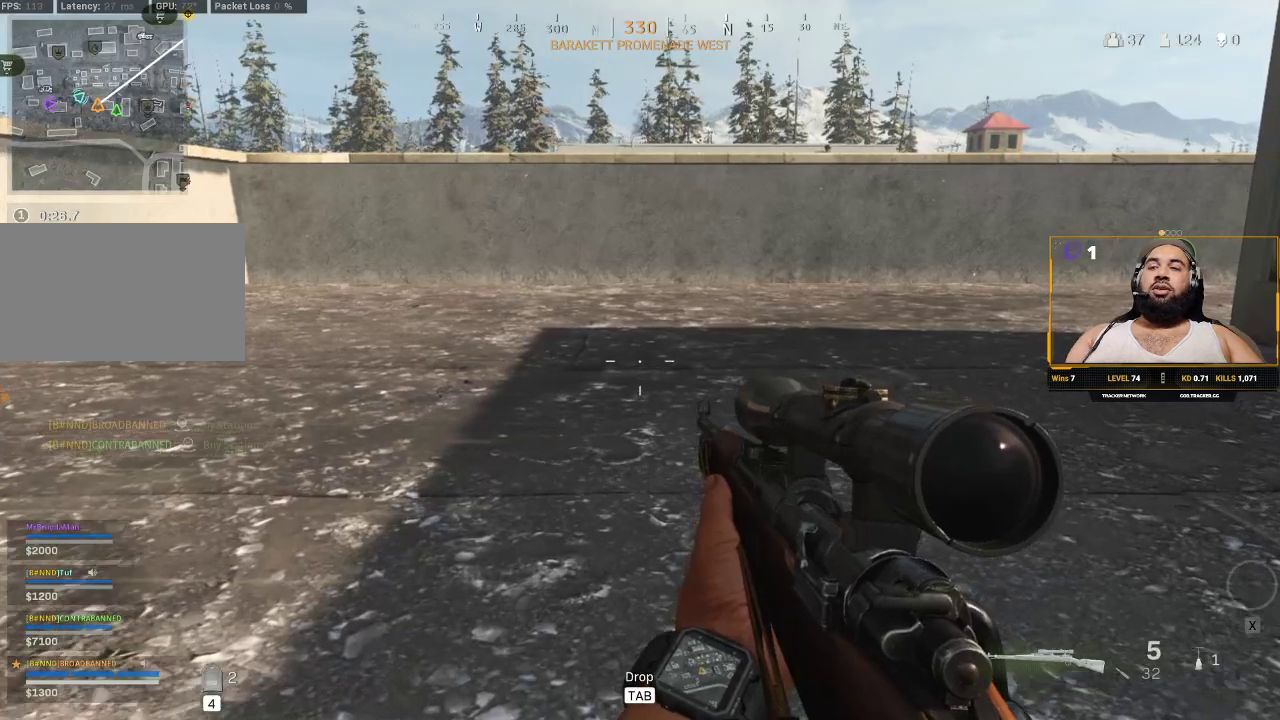
{"keys": ["a", "shift"], "mouse": [], "events": [[67, "shift", "down"], [200, "d", "down"], [200, "shift", "up"], [333, "shift", "down"], [383, "a", "down"], [383, "d", "up"], [483, "w", "up"]]}
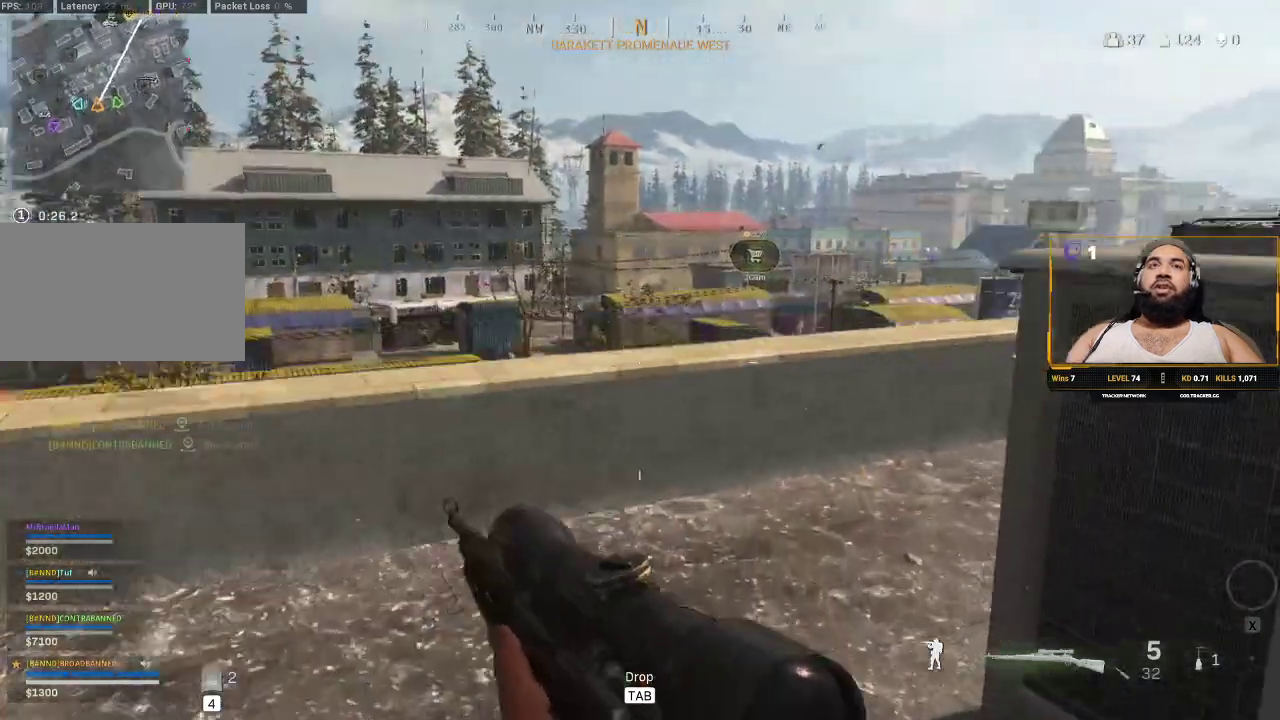
{"keys": ["a"], "mouse": [], "events": [[83, "shift", "up"]]}
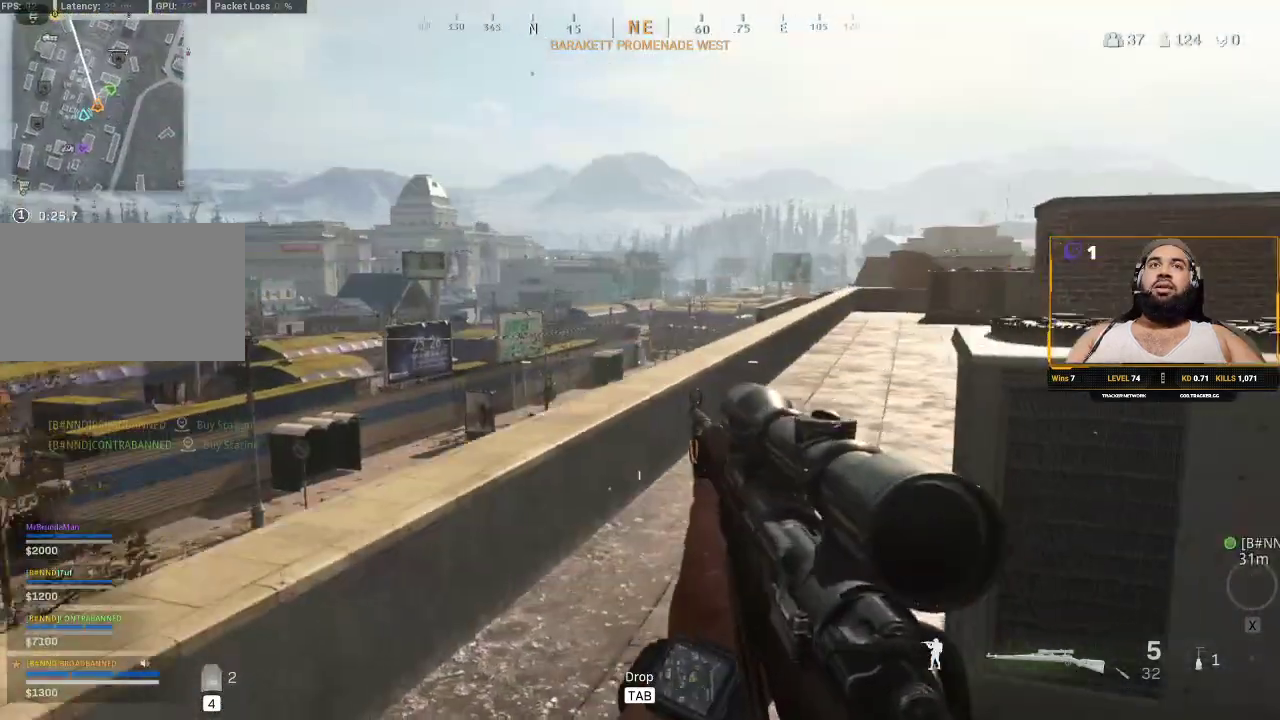
{"keys": ["d"], "mouse": [], "events": [[50, "a", "up"], [50, "w", "down"], [183, "w", "up"], [267, "d", "down"]]}
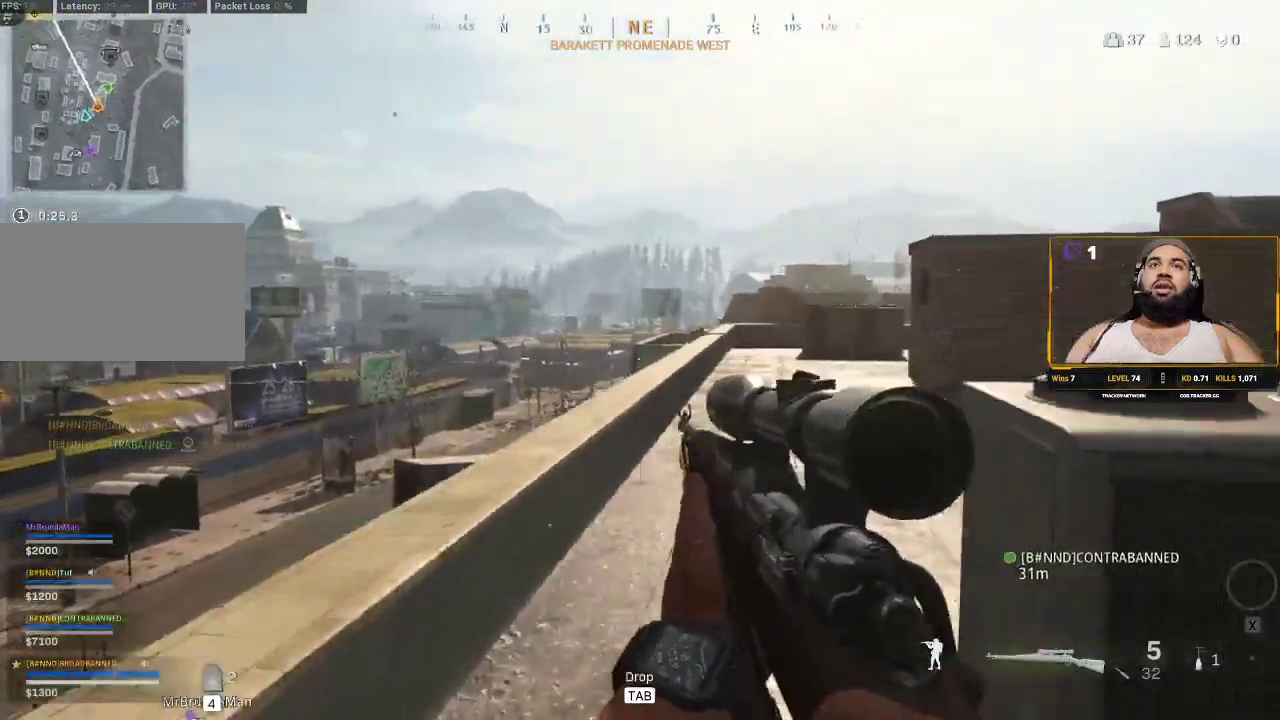
{"keys": ["a"], "mouse": ["right"], "events": [[17, "d", "up"], [200, "mouse_right", "down"], [383, "a", "down"]]}
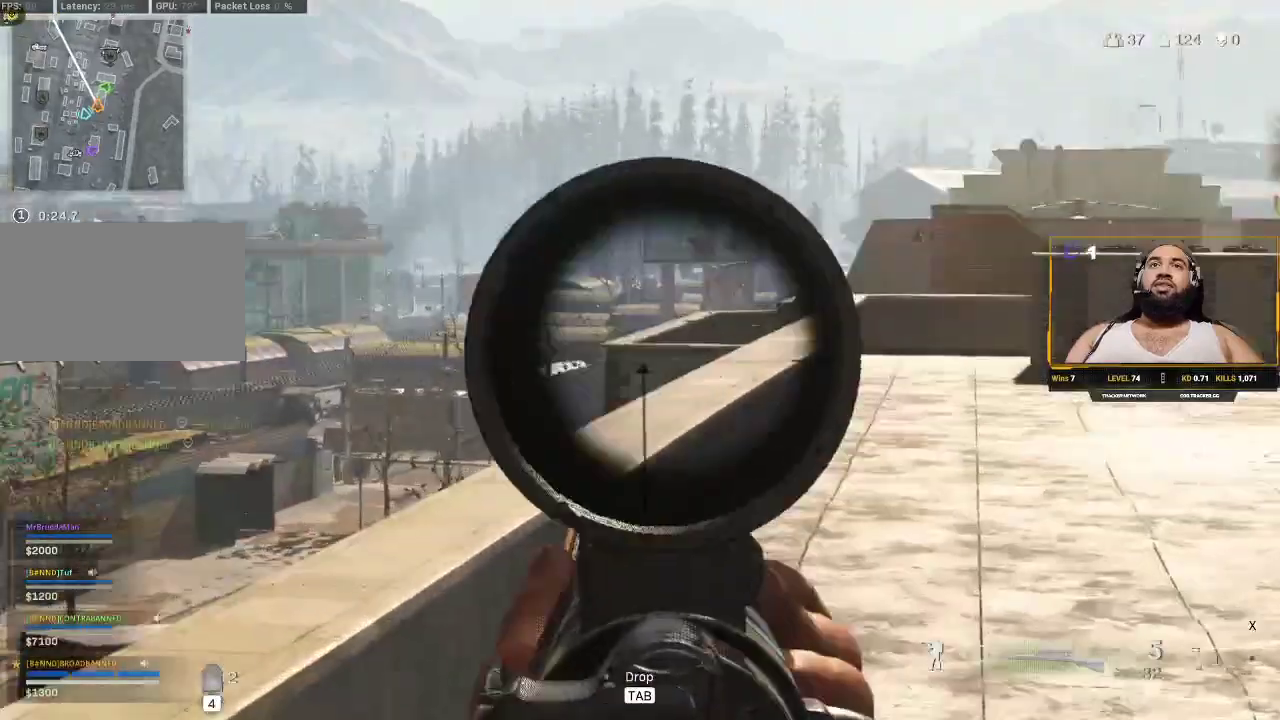
{"keys": [], "mouse": ["right"], "events": [[133, "a", "up"]]}
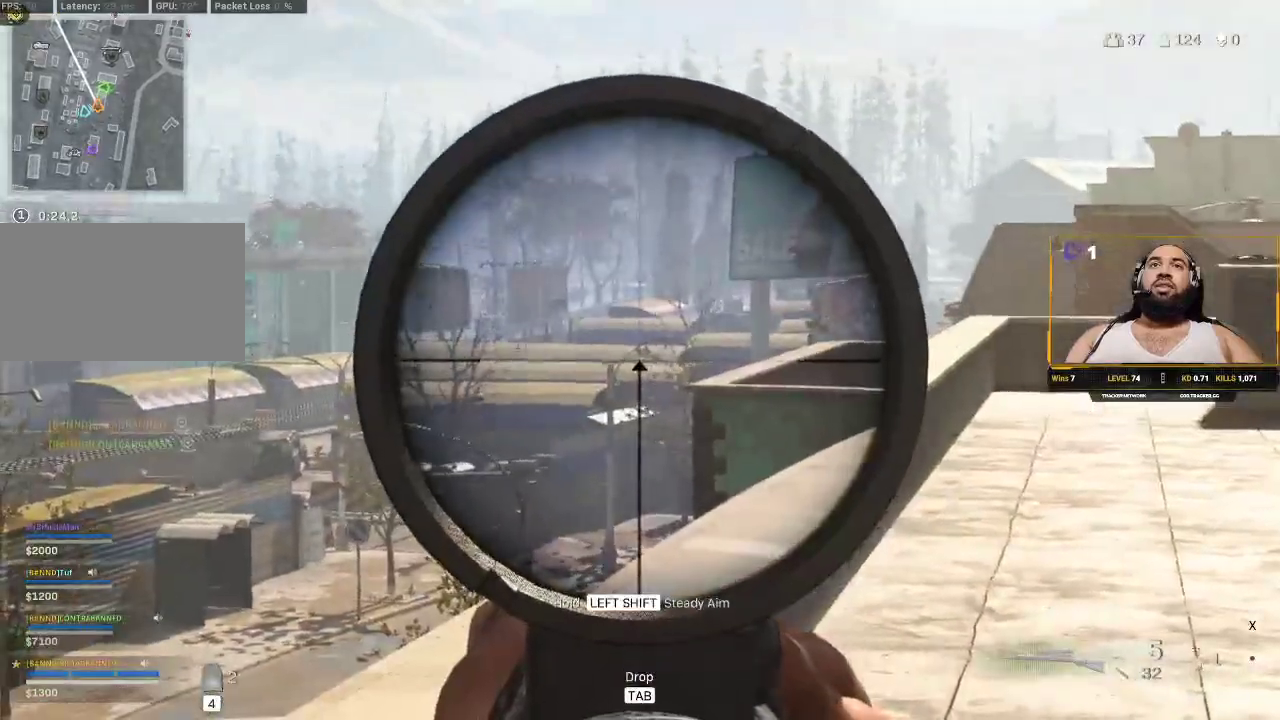
{"keys": ["a"], "mouse": [], "events": [[183, "d", "down"], [233, "mouse_right", "up"], [333, "d", "up"], [383, "a", "down"]]}
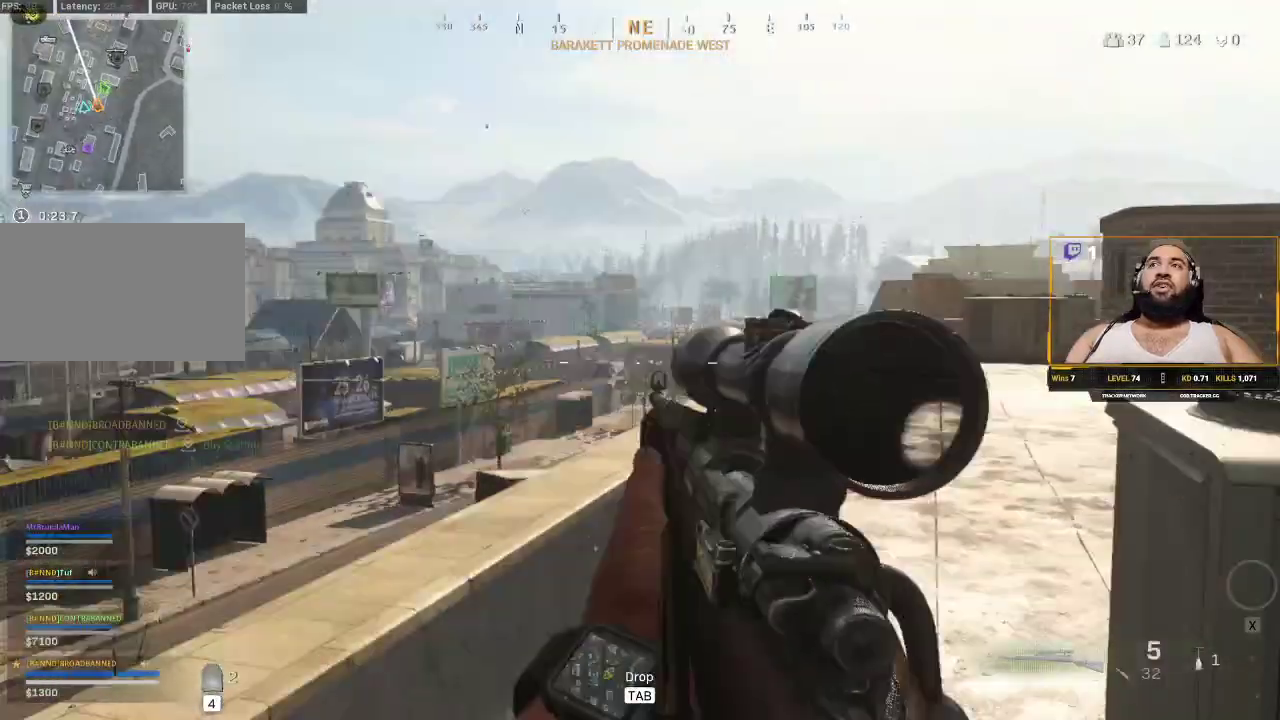
{"keys": [], "mouse": [], "events": [[83, "a", "up"], [317, "d", "down"], [500, "d", "up"]]}
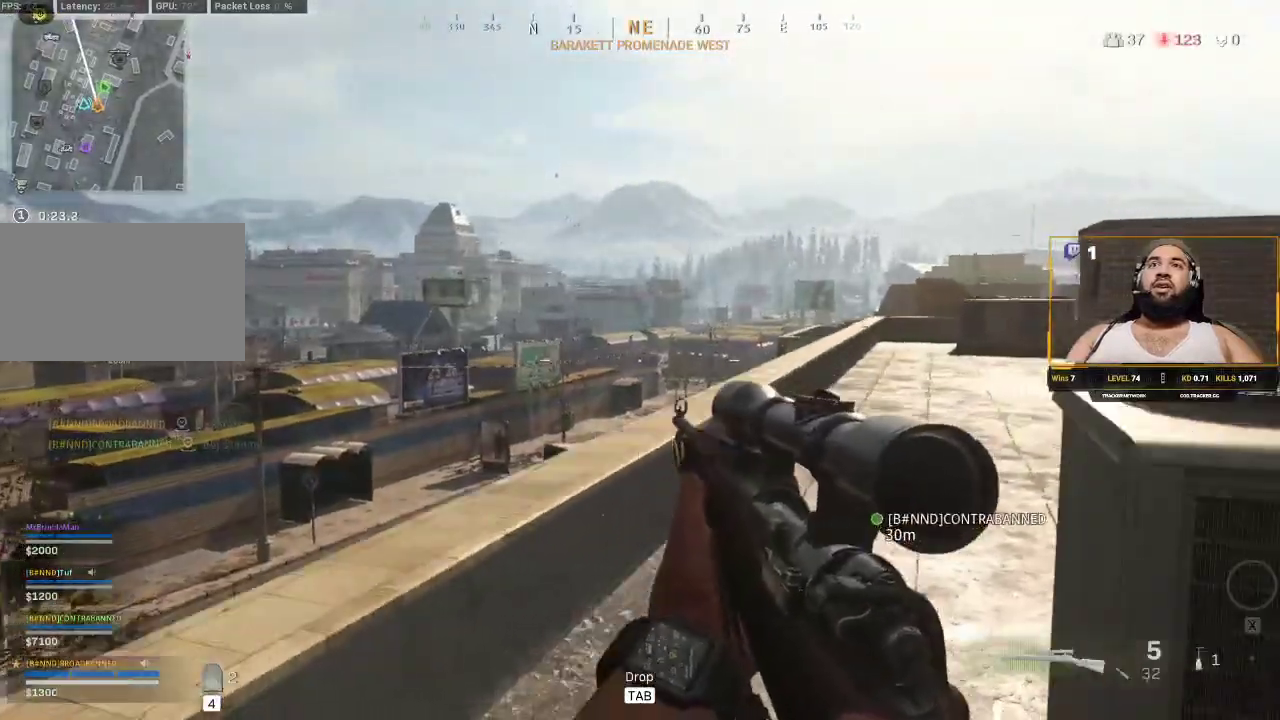
{"keys": [], "mouse": ["right"], "events": [[183, "a", "down"], [367, "mouse_right", "down"], [417, "a", "up"]]}
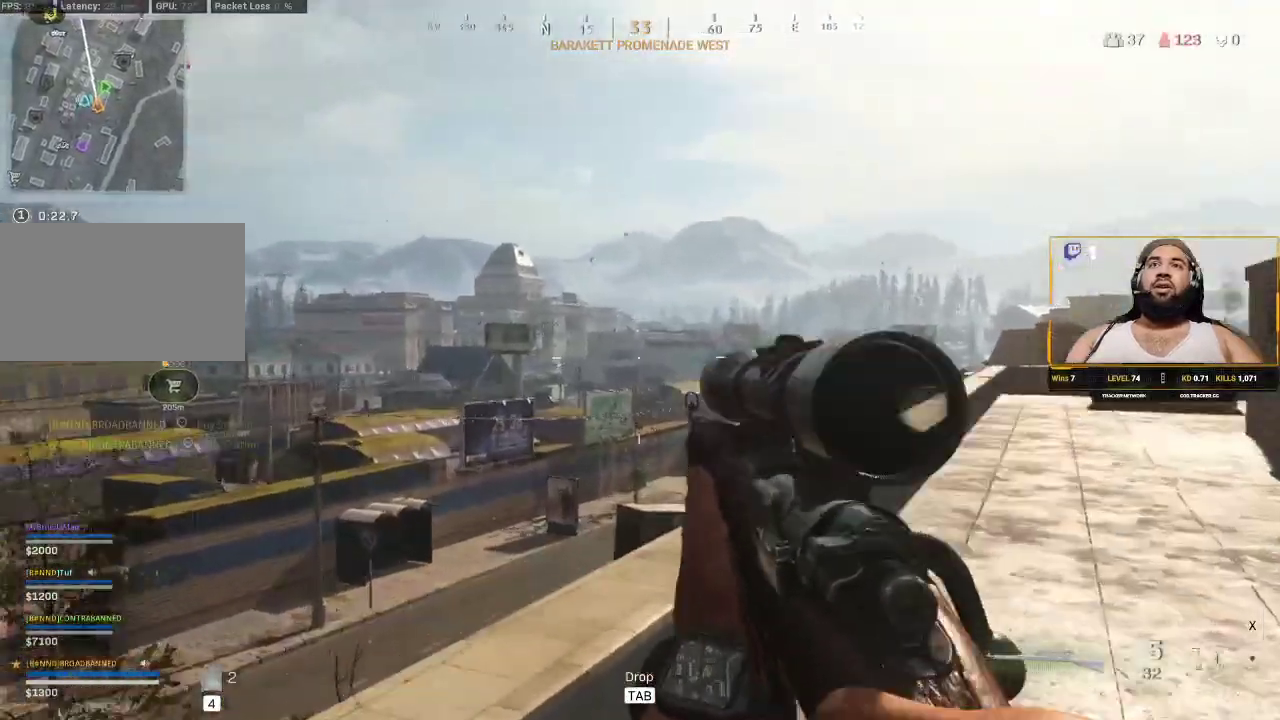
{"keys": [], "mouse": ["right"], "events": []}
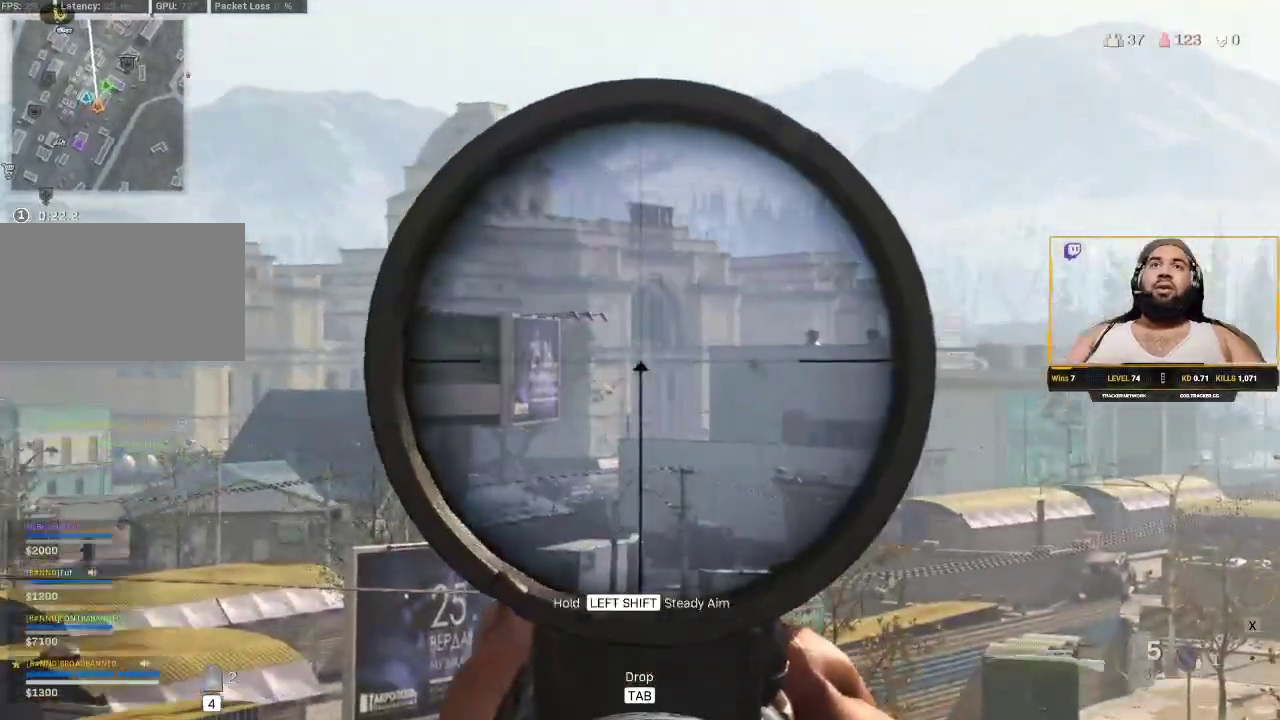
{"keys": [], "mouse": ["right"], "events": []}
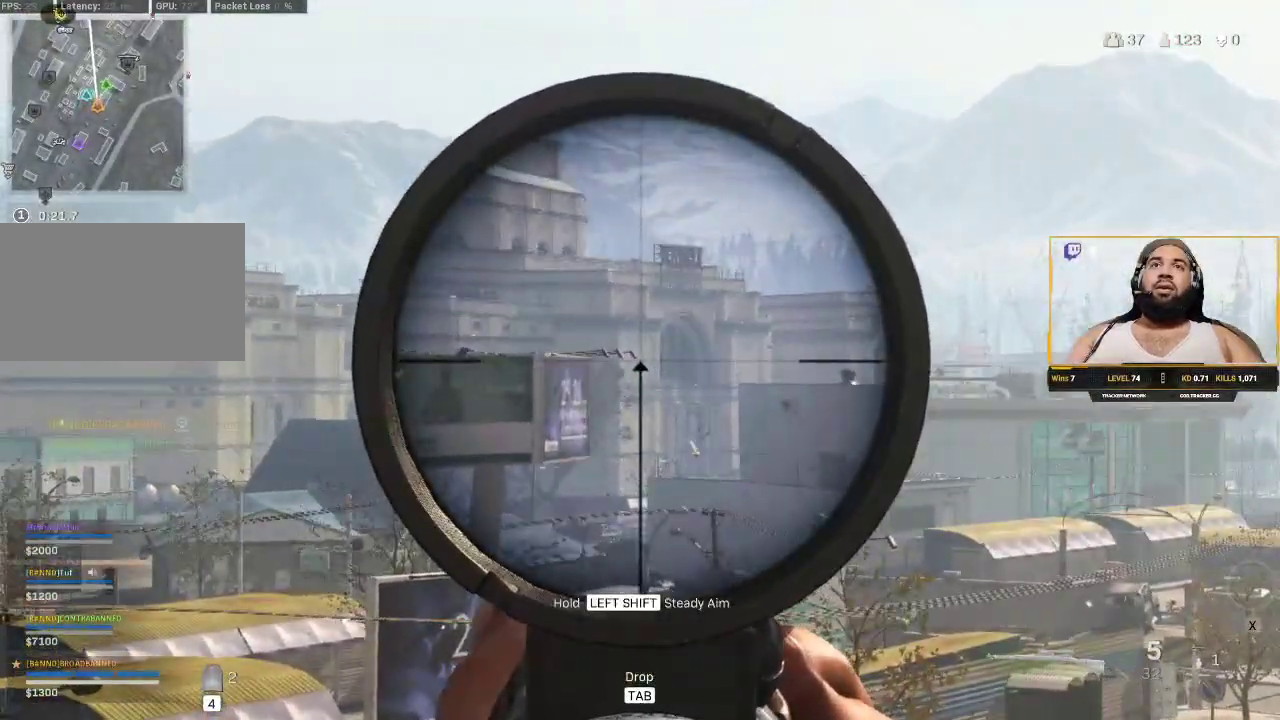
{"keys": [], "mouse": ["right"], "events": []}
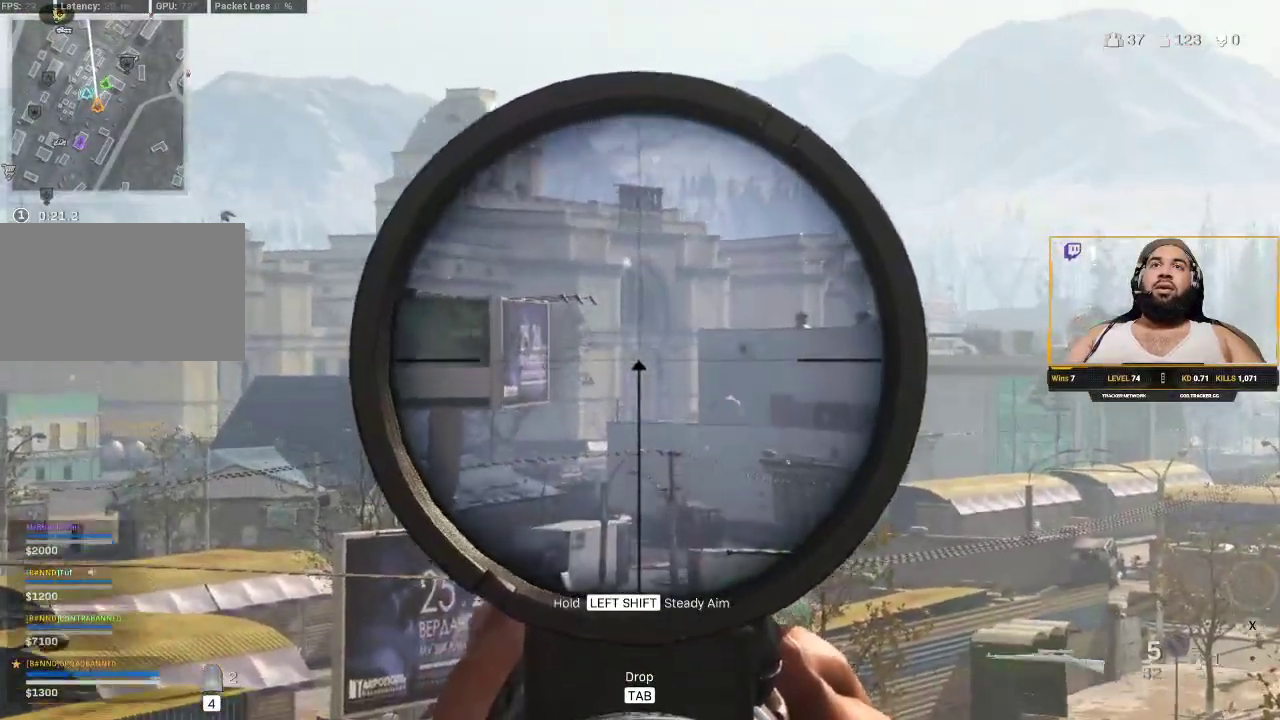
{"keys": [], "mouse": [], "events": [[283, "mouse_right", "up"]]}
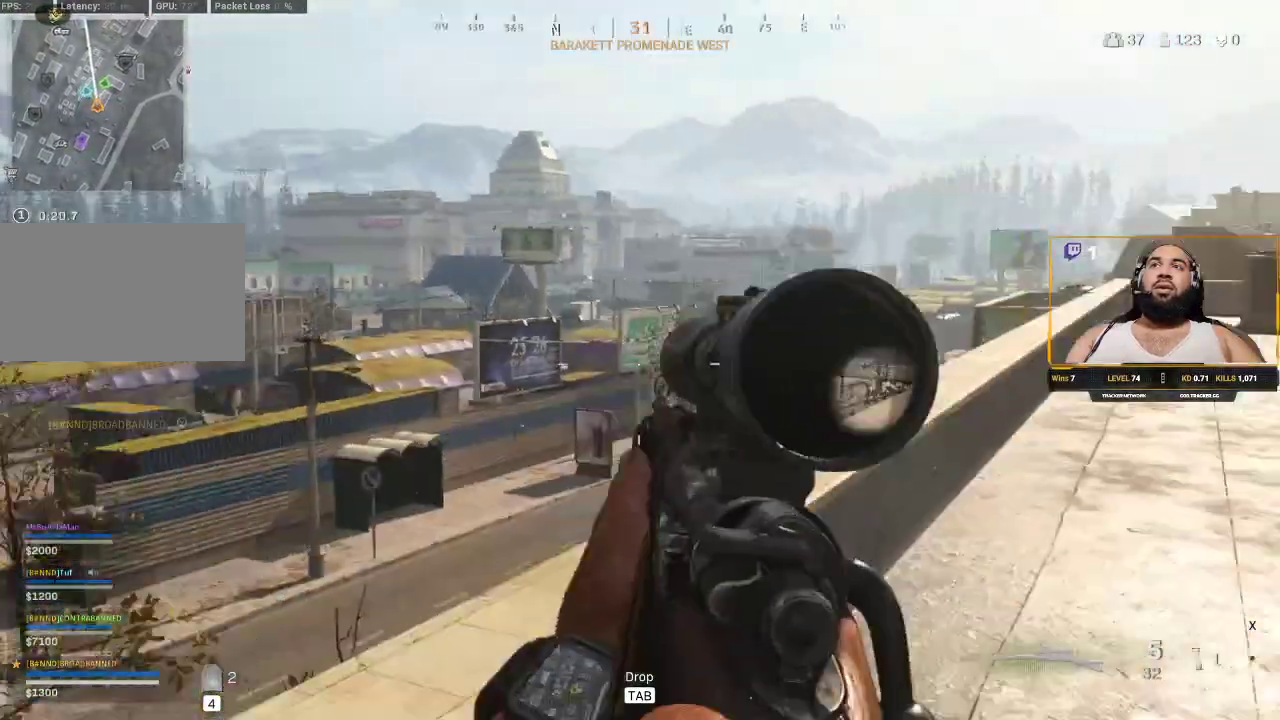
{"keys": ["d", "w"], "mouse": [], "events": [[17, "d", "down"], [100, "w", "down"], [167, "d", "up"], [250, "shift", "down"], [383, "d", "down"], [483, "shift", "up"]]}
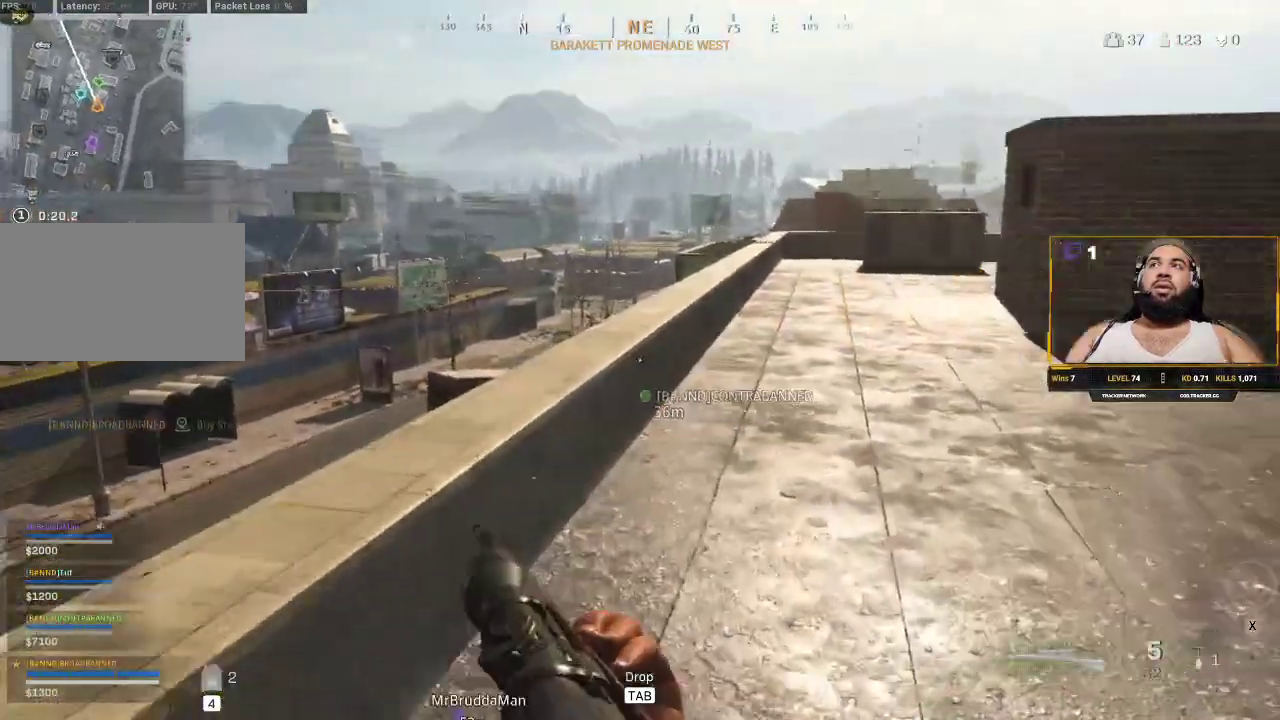
{"keys": ["shift", "w"], "mouse": [], "events": [[83, "d", "up"], [117, "shift", "down"]]}
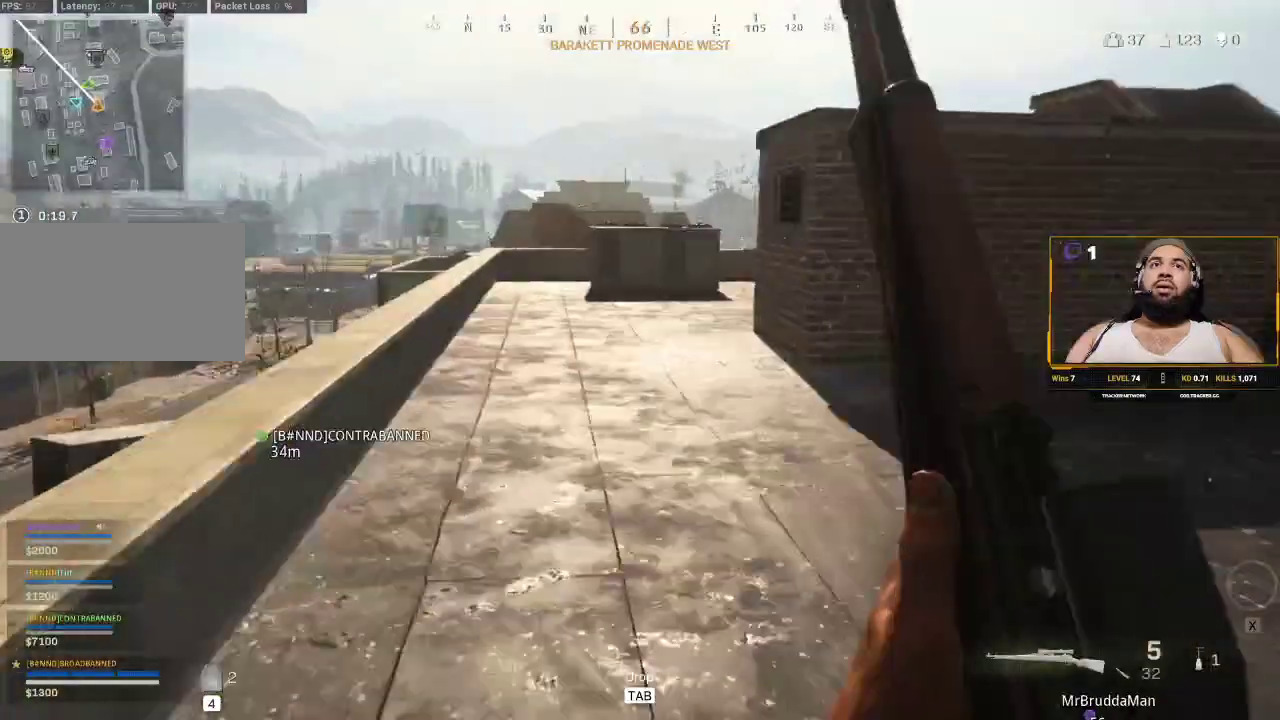
{"keys": ["shift", "w"], "mouse": [], "events": []}
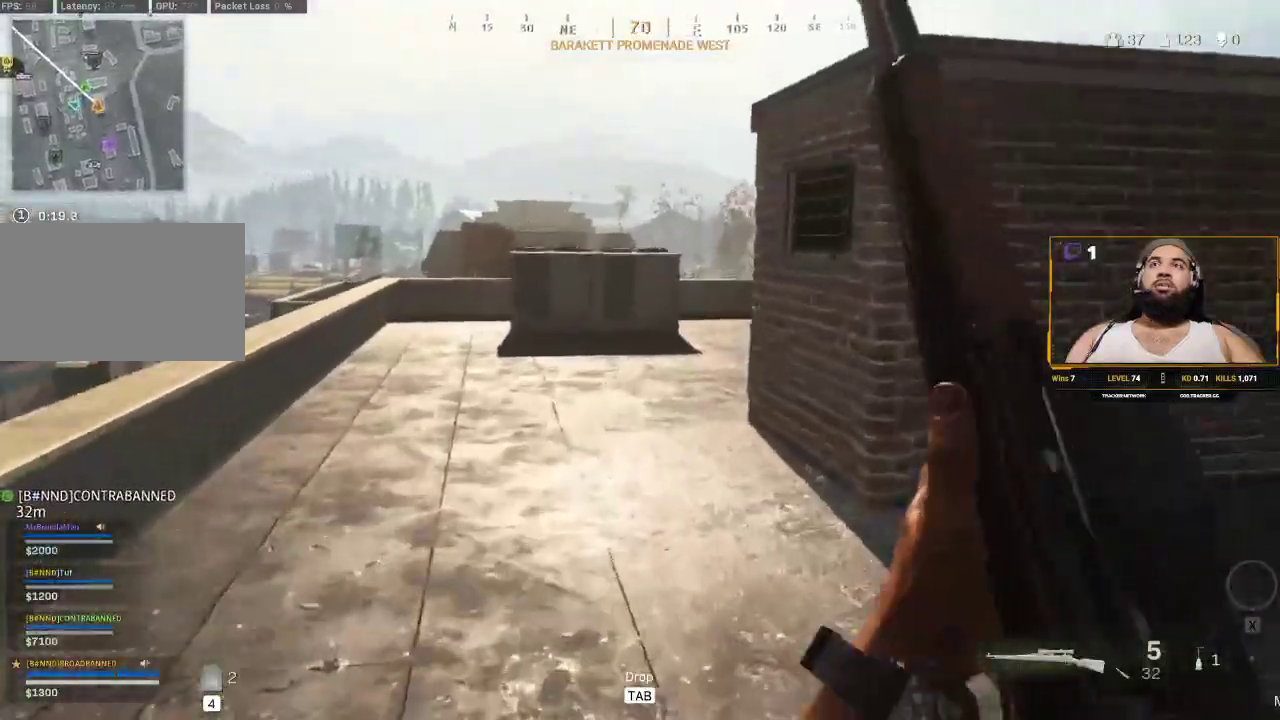
{"keys": ["shift", "w"], "mouse": [], "events": []}
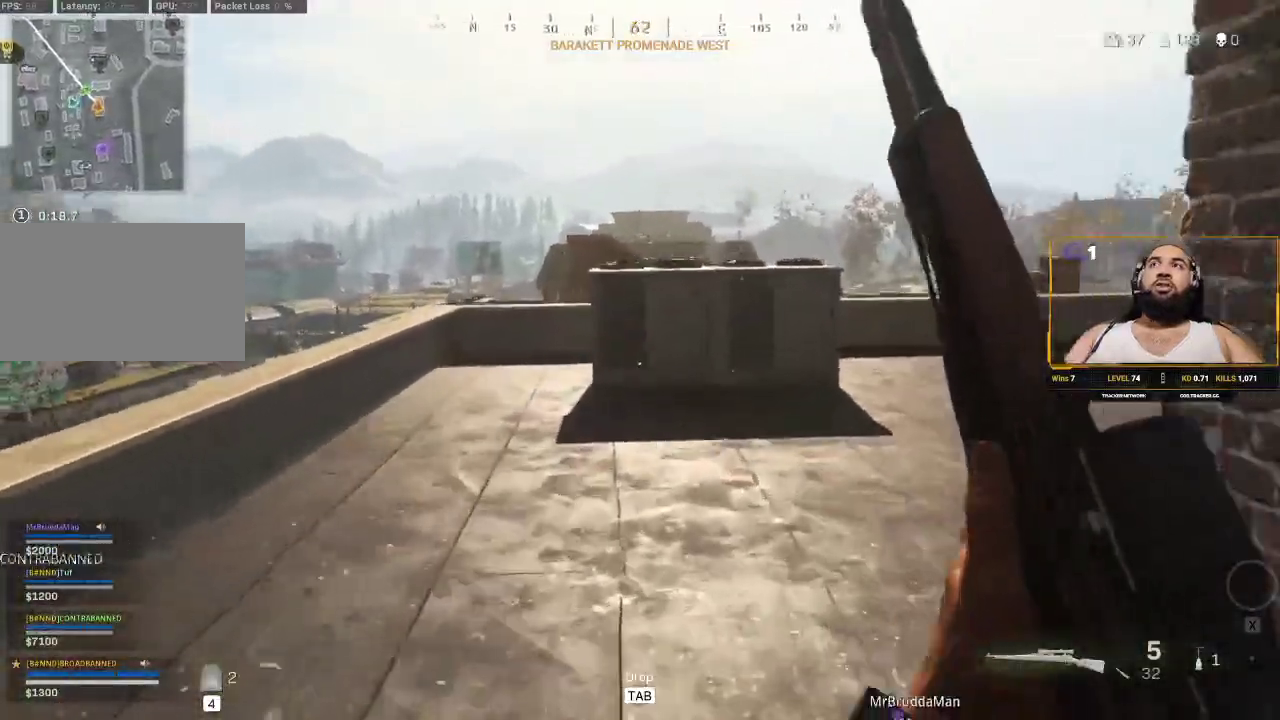
{"keys": ["shift", "w"], "mouse": [], "events": []}
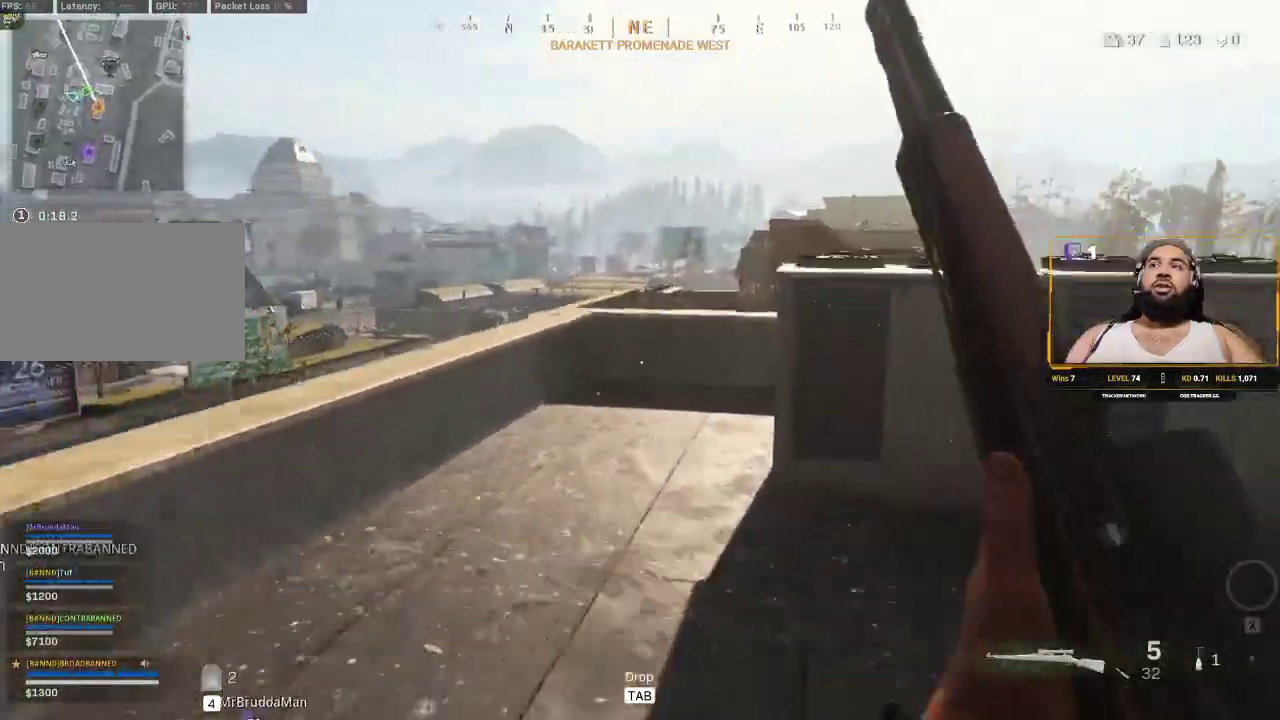
{"keys": ["d", "shift", "w"], "mouse": [], "events": [[50, "a", "down"], [233, "a", "up"], [333, "d", "down"]]}
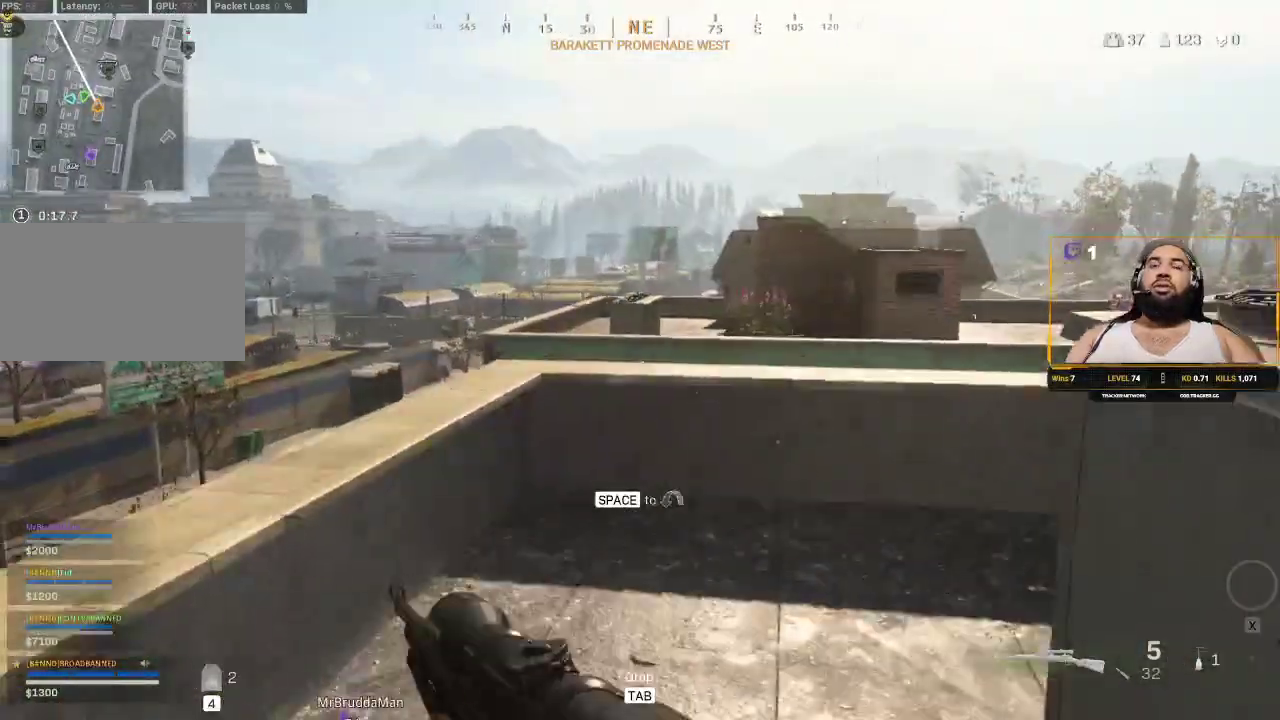
{"keys": [], "mouse": [], "events": [[267, "d", "up"], [383, "shift", "up"], [383, "w", "up"]]}
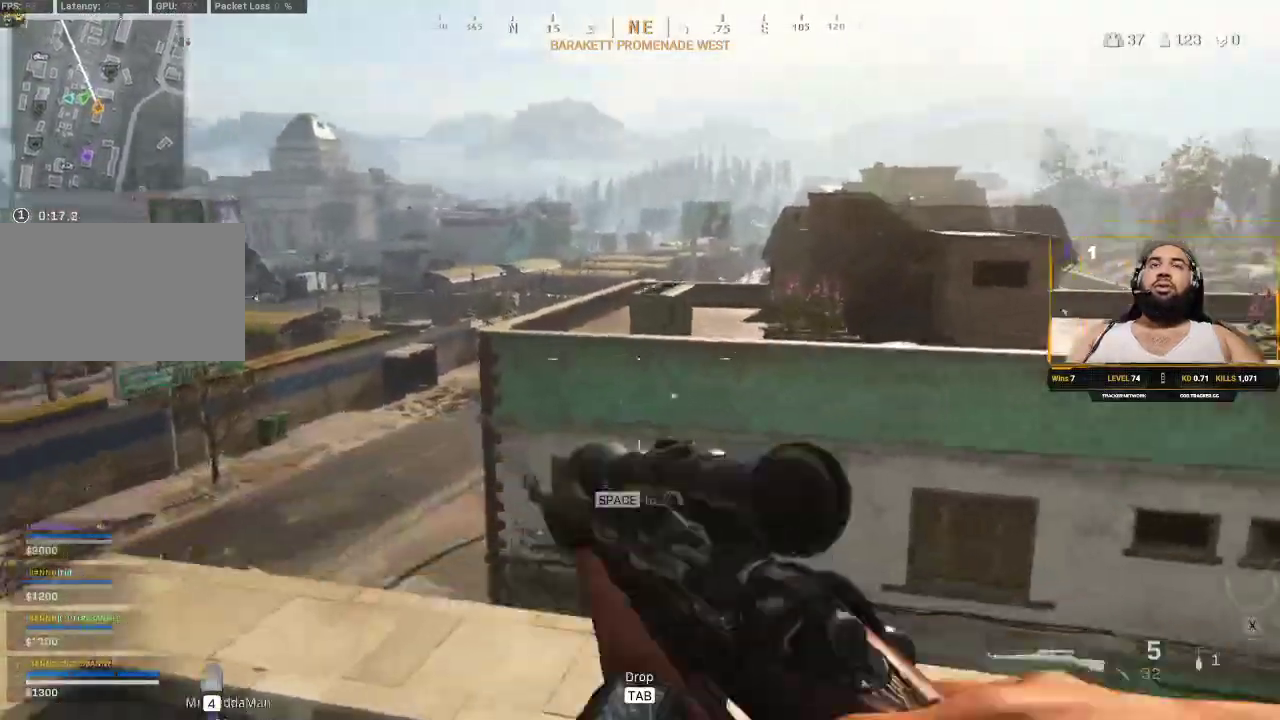
{"keys": [], "mouse": [], "events": [[133, "space", "down"], [233, "space", "up"], [233, "w", "down"], [467, "w", "up"]]}
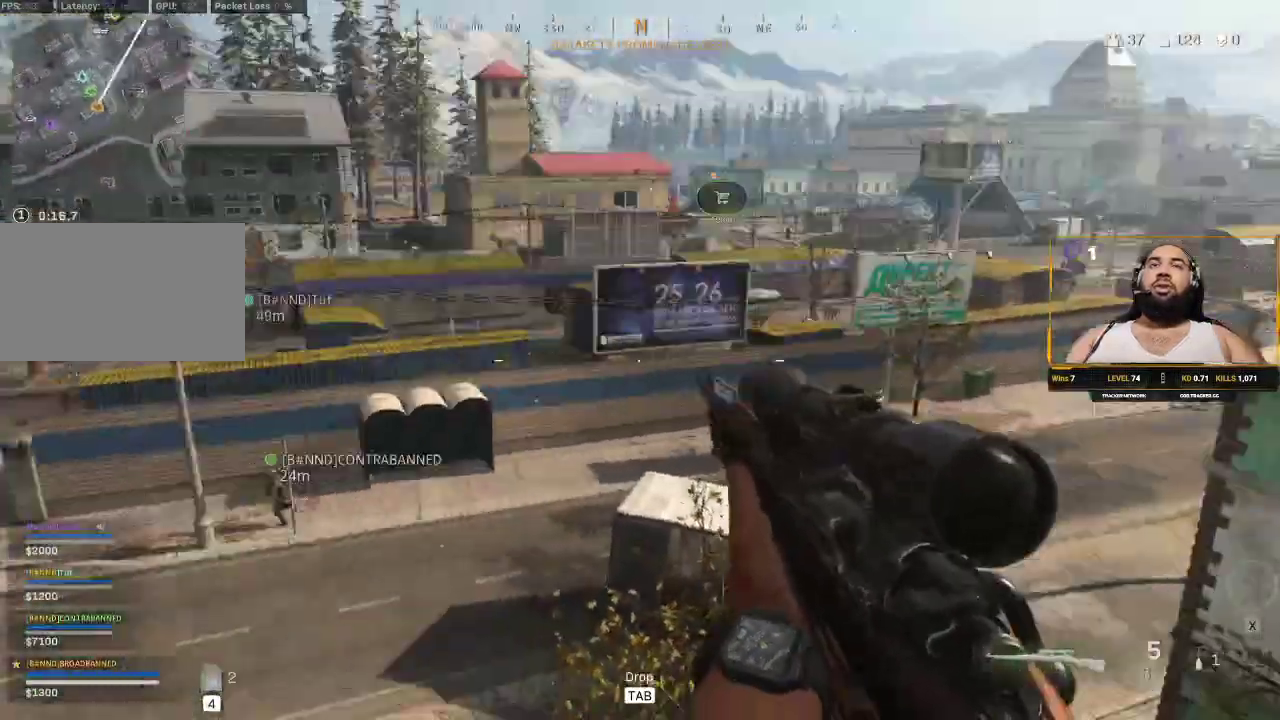
{"keys": ["shift", "w"], "mouse": [], "events": [[17, "a", "down"], [50, "w", "down"], [150, "a", "up"], [283, "w", "up"], [350, "w", "down"], [433, "shift", "down"]]}
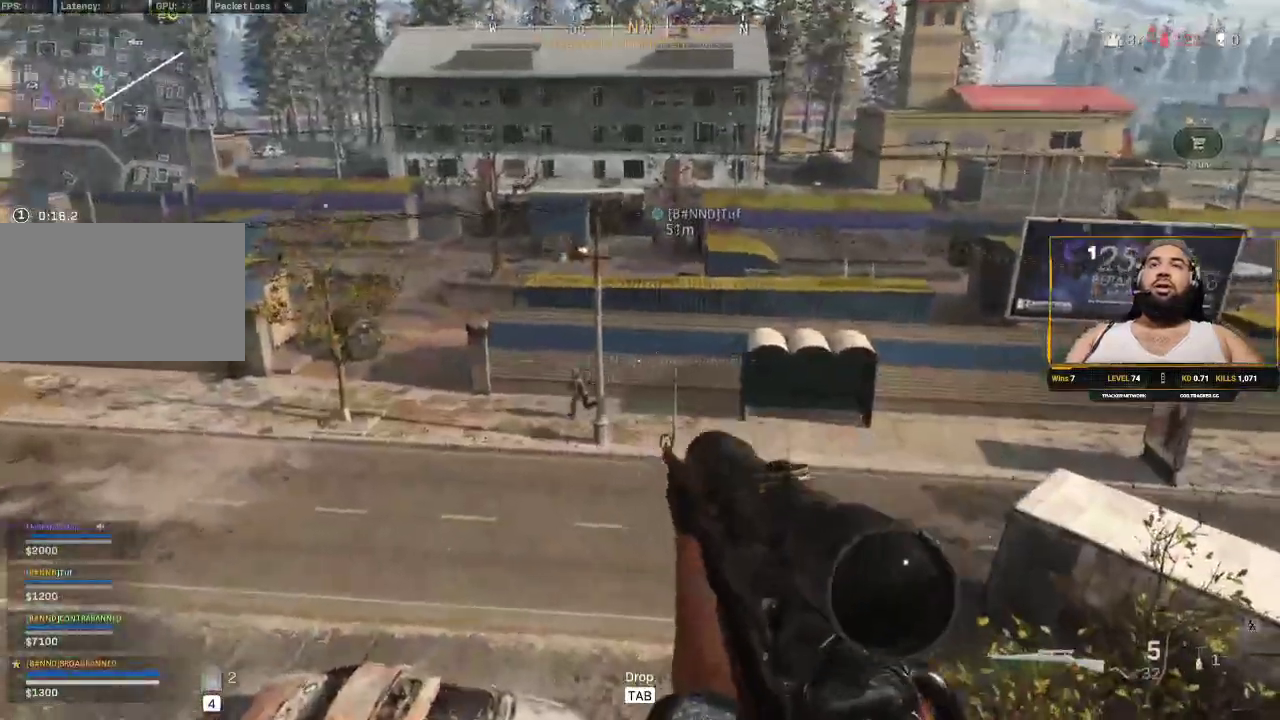
{"keys": ["shift", "w"], "mouse": [], "events": [[217, "space", "down"], [367, "space", "up"]]}
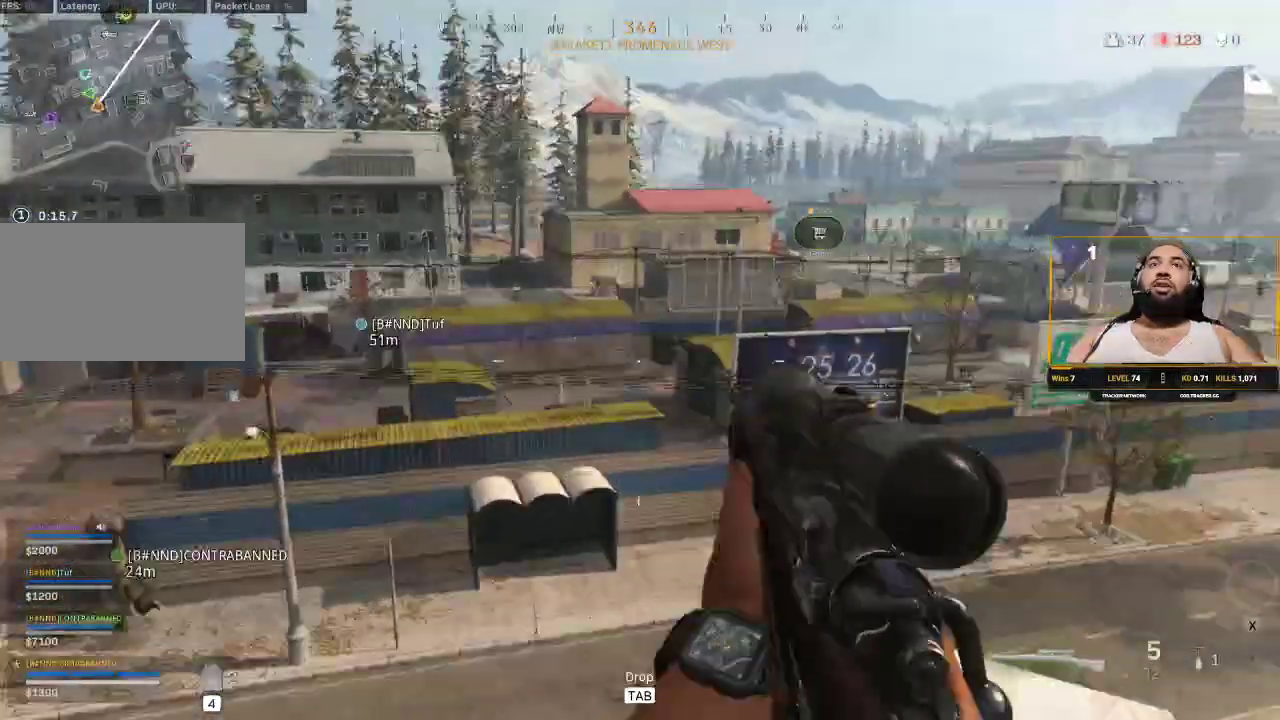
{"keys": ["shift", "w"], "mouse": [], "events": [[67, "space", "down"], [133, "space", "up"]]}
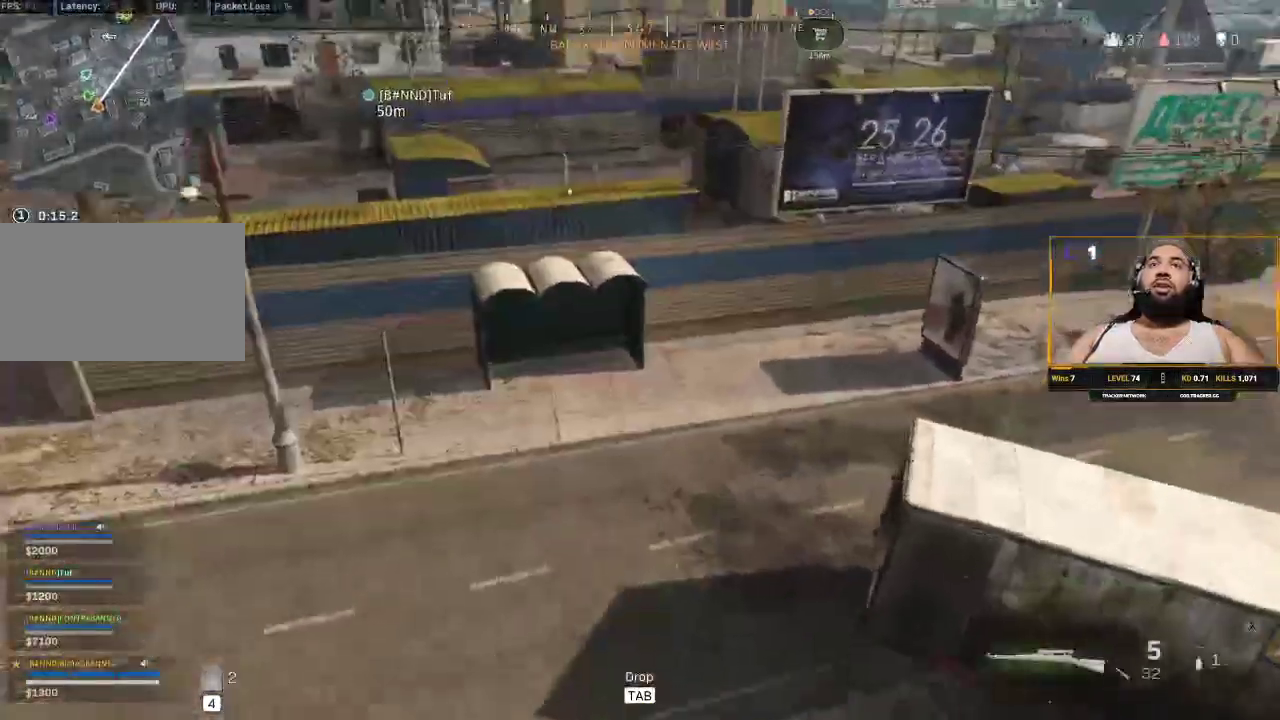
{"keys": ["a", "shift", "w"], "mouse": [], "events": [[100, "a", "down"]]}
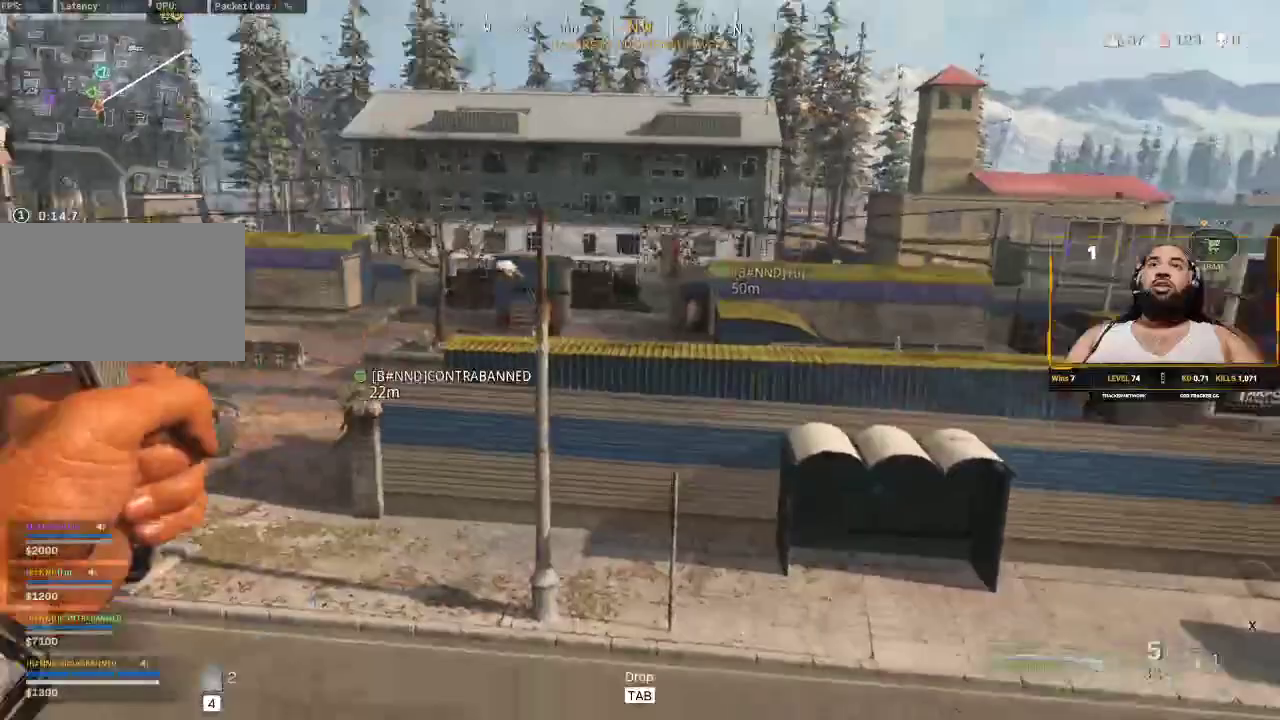
{"keys": ["a", "shift", "w"], "mouse": [], "events": []}
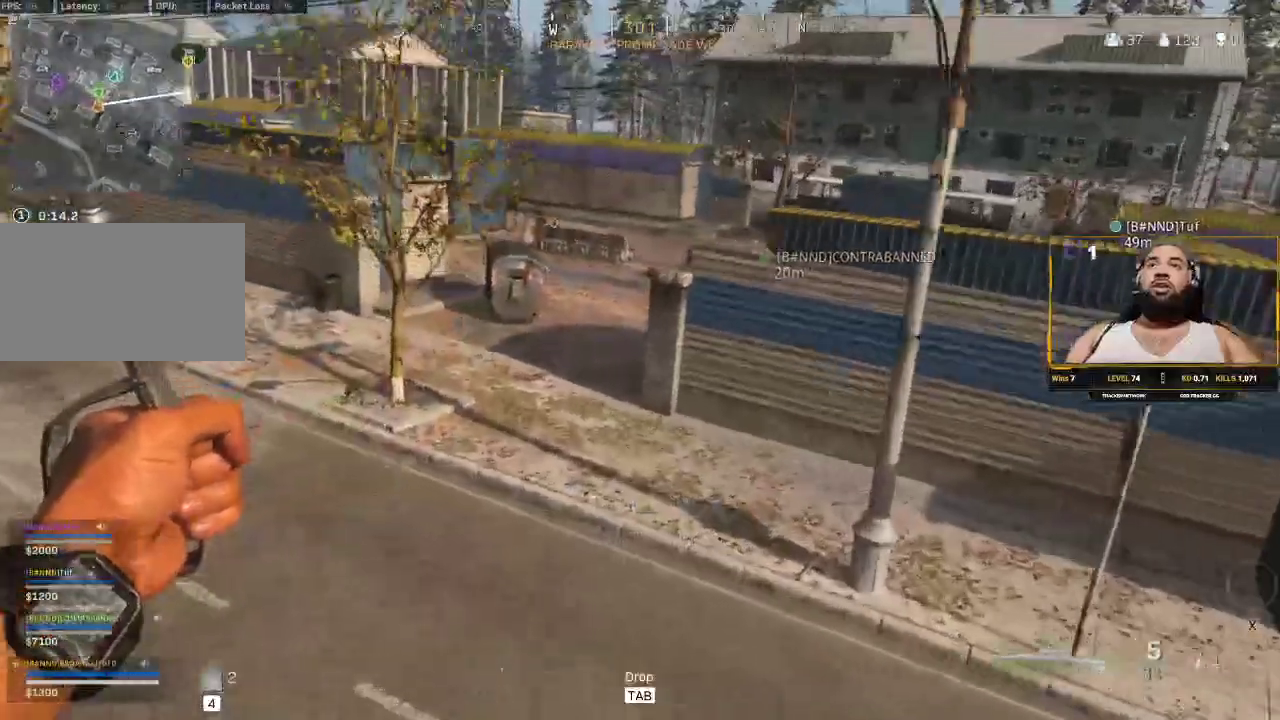
{"keys": ["shift", "w"], "mouse": [], "events": [[267, "shift", "up"], [317, "a", "up"], [450, "shift", "down"]]}
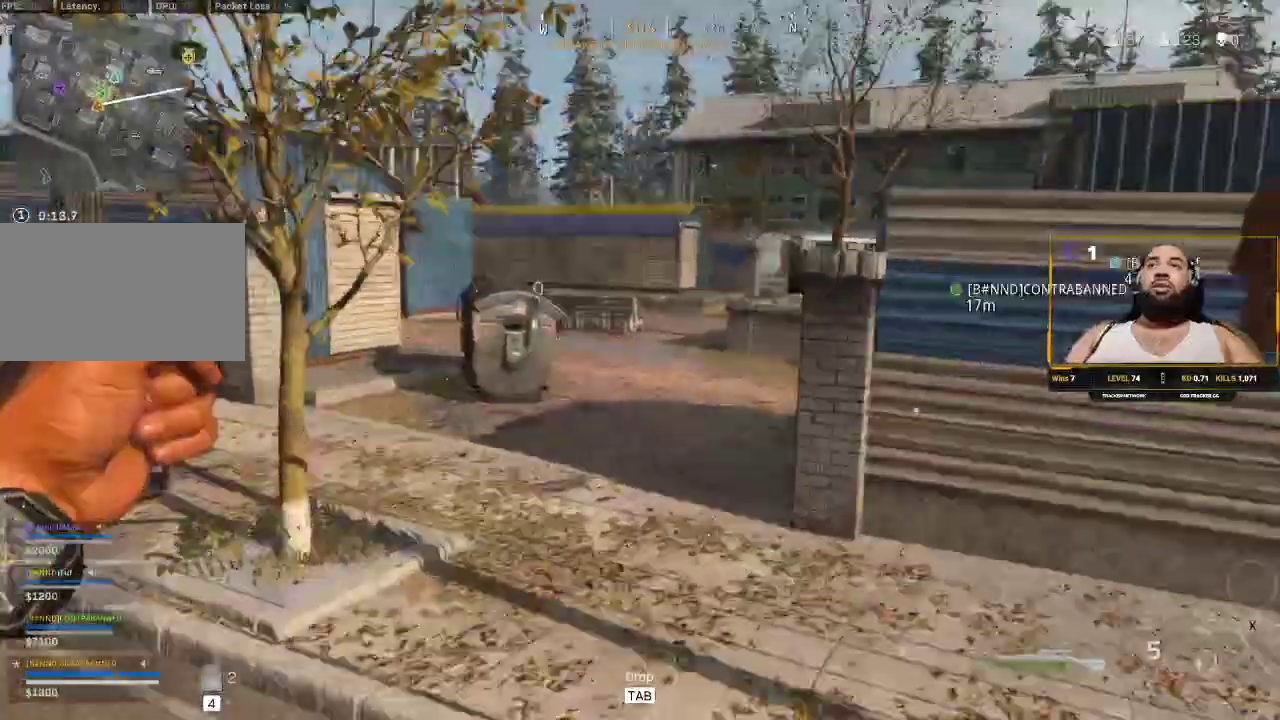
{"keys": ["shift", "w"], "mouse": [], "events": [[100, "shift", "up"], [233, "shift", "down"], [333, "shift", "up"], [417, "shift", "down"]]}
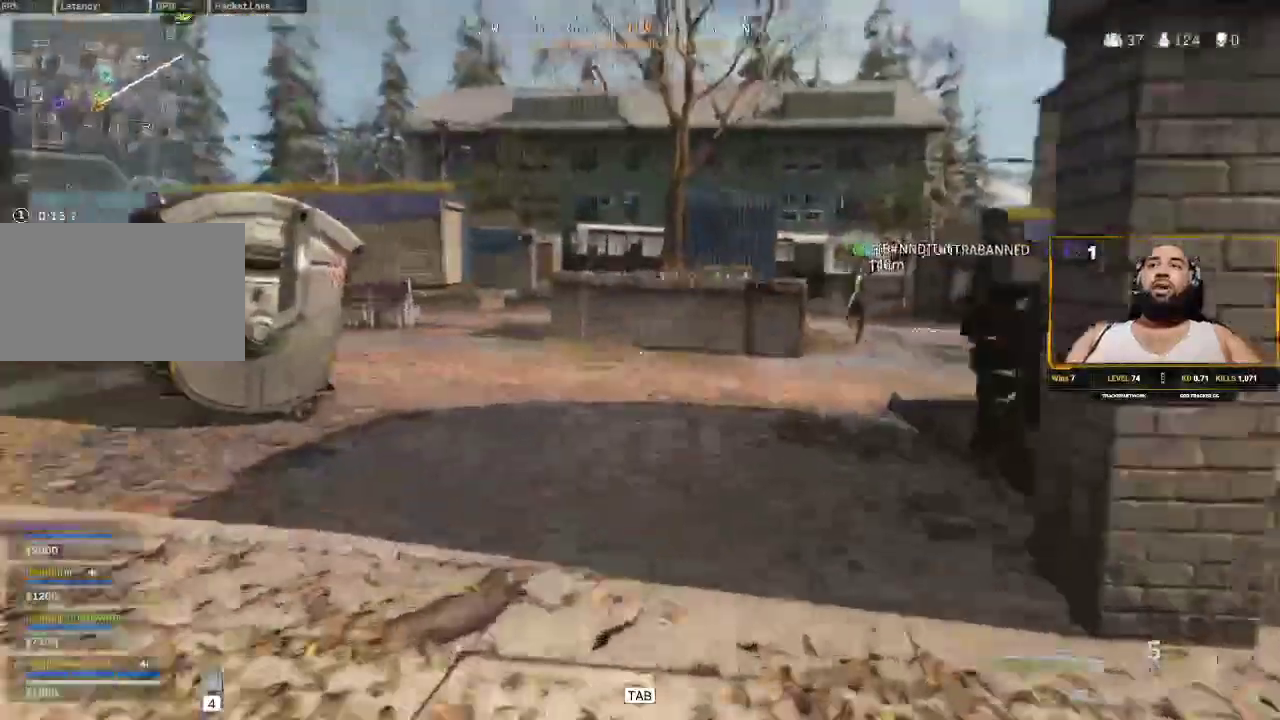
{"keys": ["shift", "w"], "mouse": [], "events": [[50, "shift", "up"], [150, "shift", "down"], [283, "shift", "up"], [350, "shift", "down"]]}